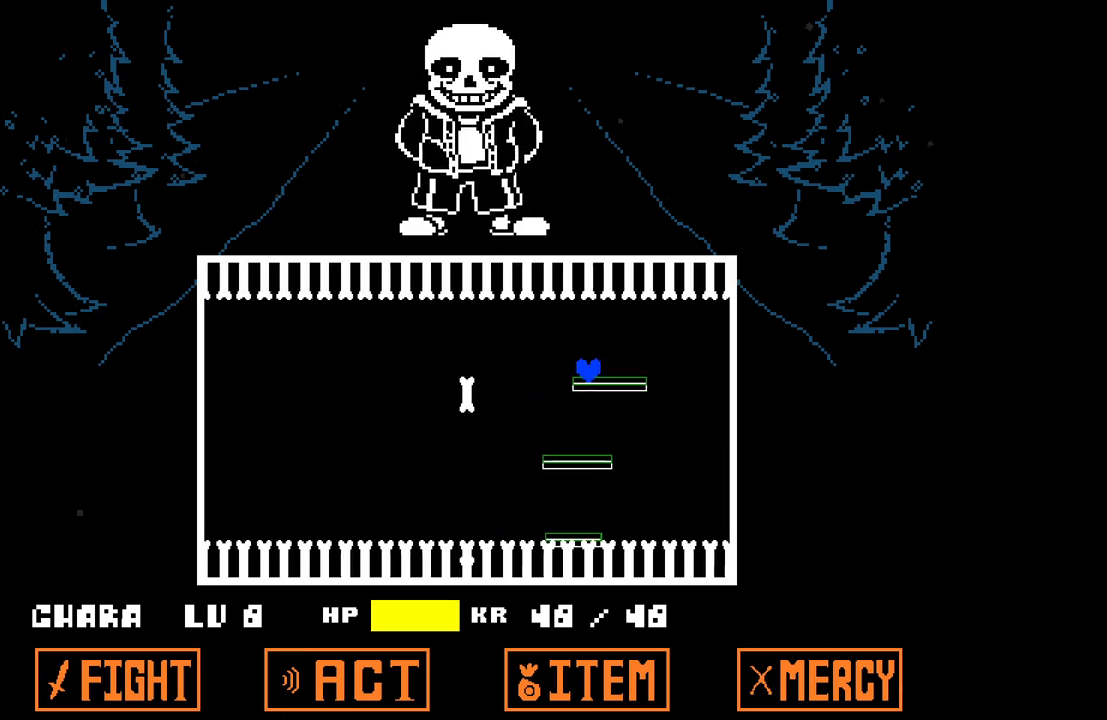
Gameplay with keyboard; each line is a JSON object with the keys held at the frame after it. "events" lists presses ("down") and releases ("up") of "c", "down", "left", "right", "up", "x" and "z" between this image and that frame as [ms after this image, input, new state], when the widget could be followed in between. No other keys are recorded. Mouse input is not recorded.
{"keys": [], "events": []}
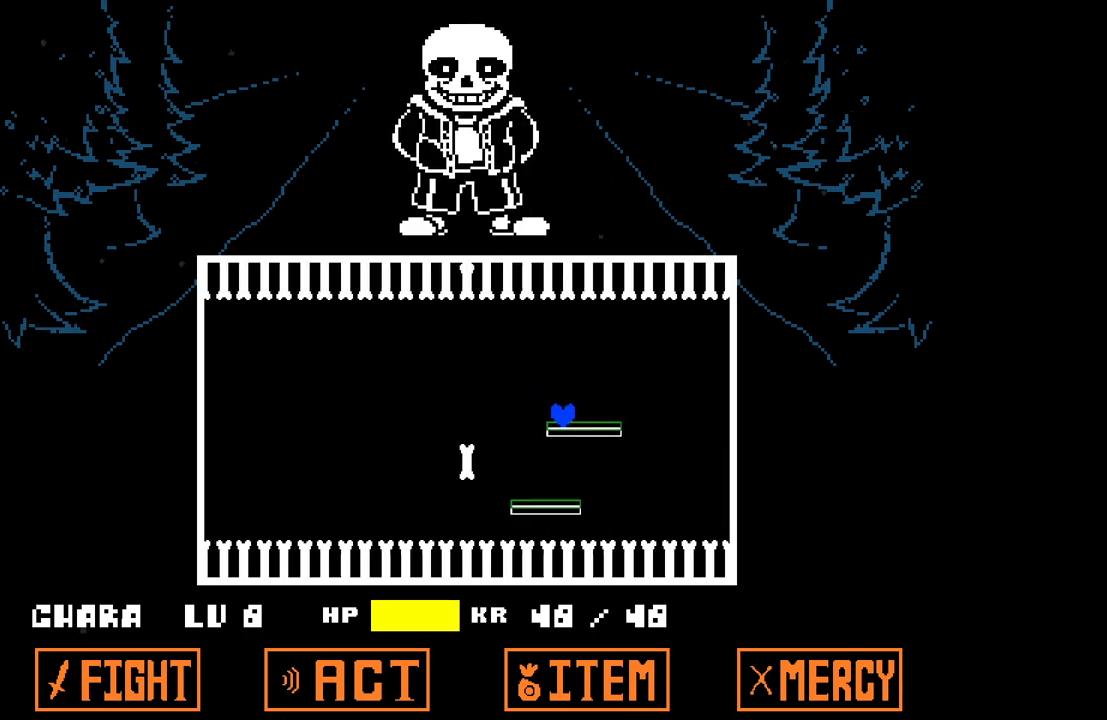
{"keys": [], "events": []}
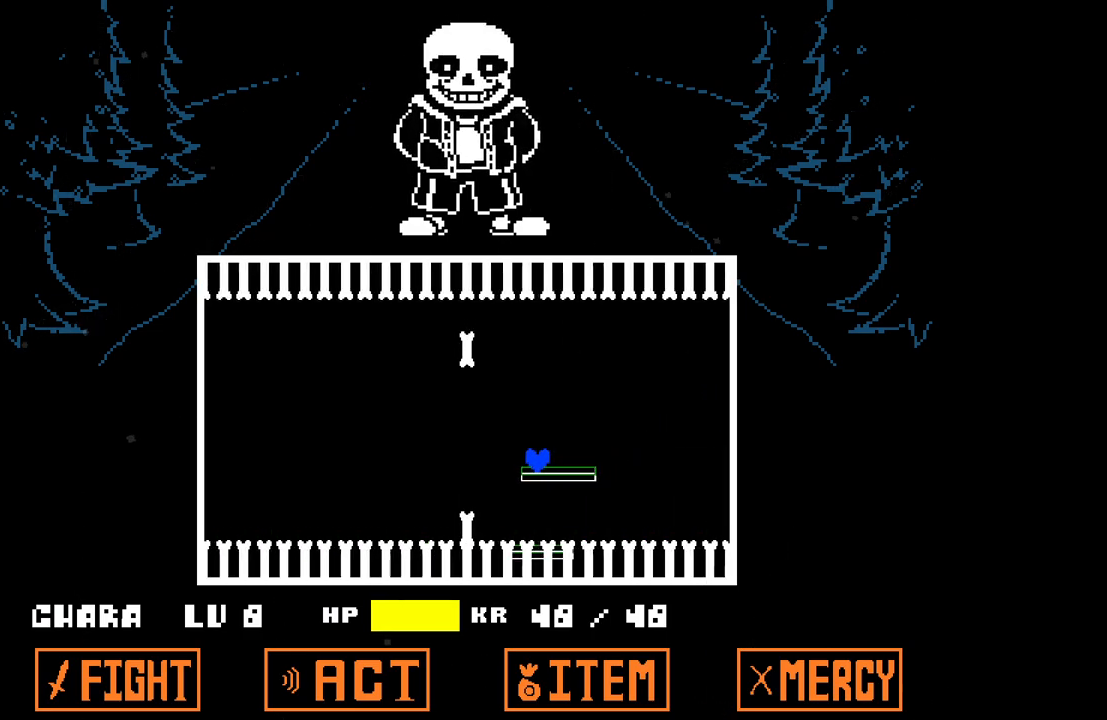
{"keys": ["up"], "events": [[433, "up", "down"]]}
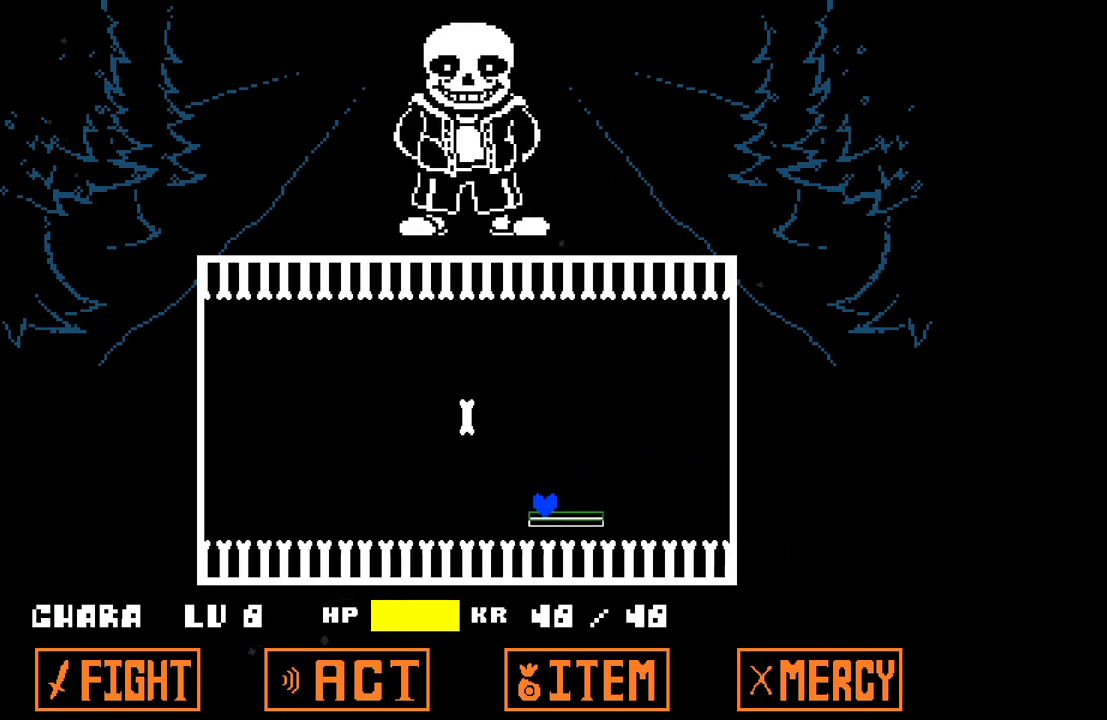
{"keys": ["up"], "events": []}
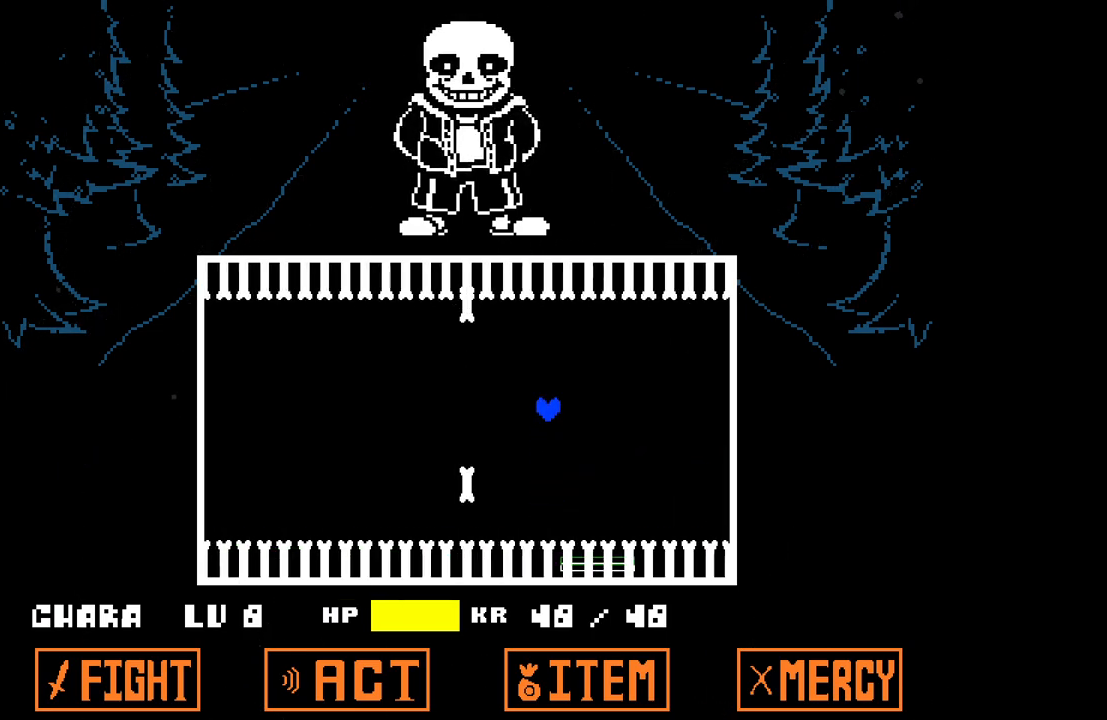
{"keys": [], "events": [[383, "up", "up"]]}
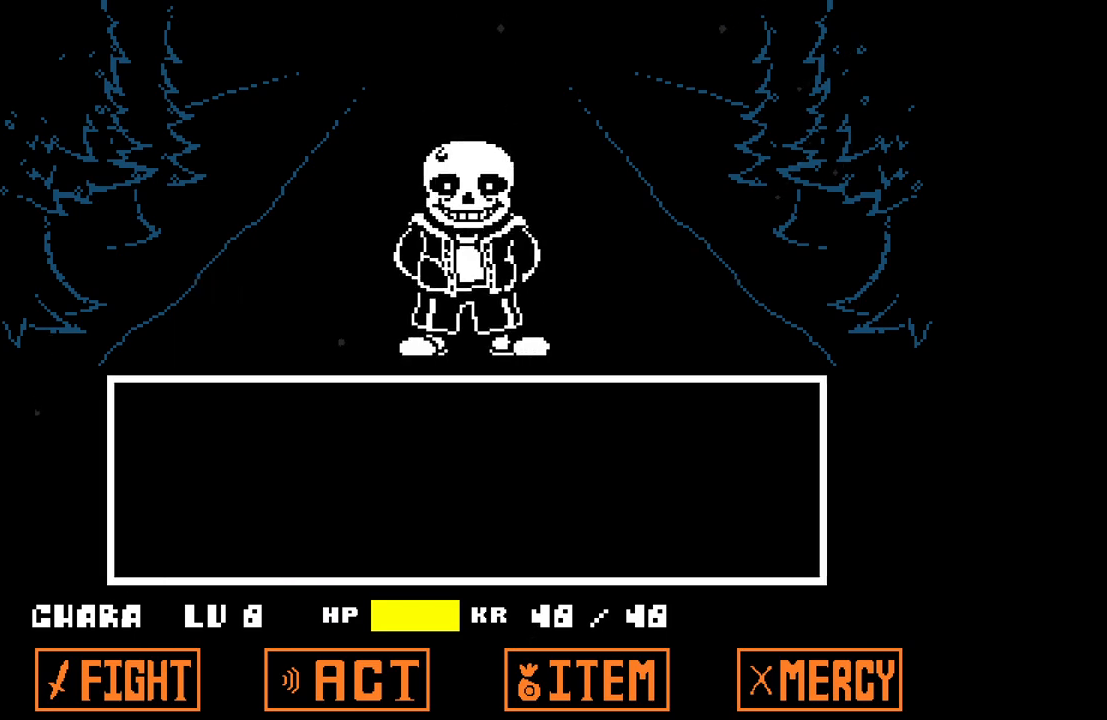
{"keys": ["z"], "events": [[250, "x", "down"], [383, "x", "up"], [483, "z", "down"]]}
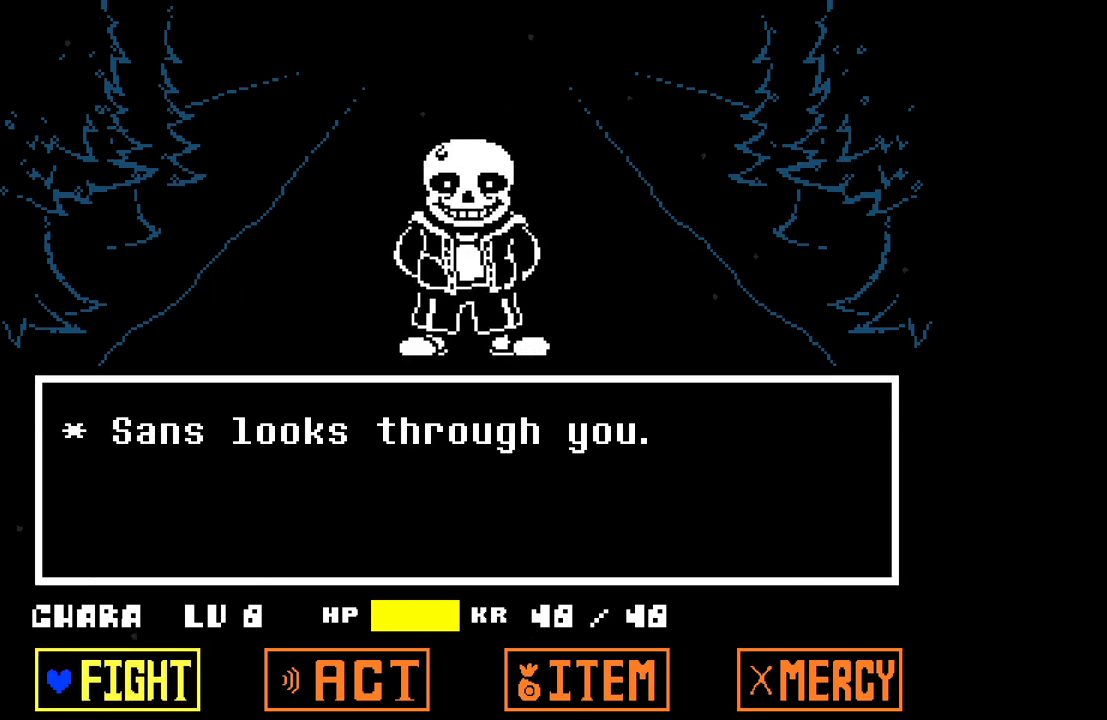
{"keys": [], "events": [[83, "z", "up"], [117, "z", "down"], [217, "z", "up"]]}
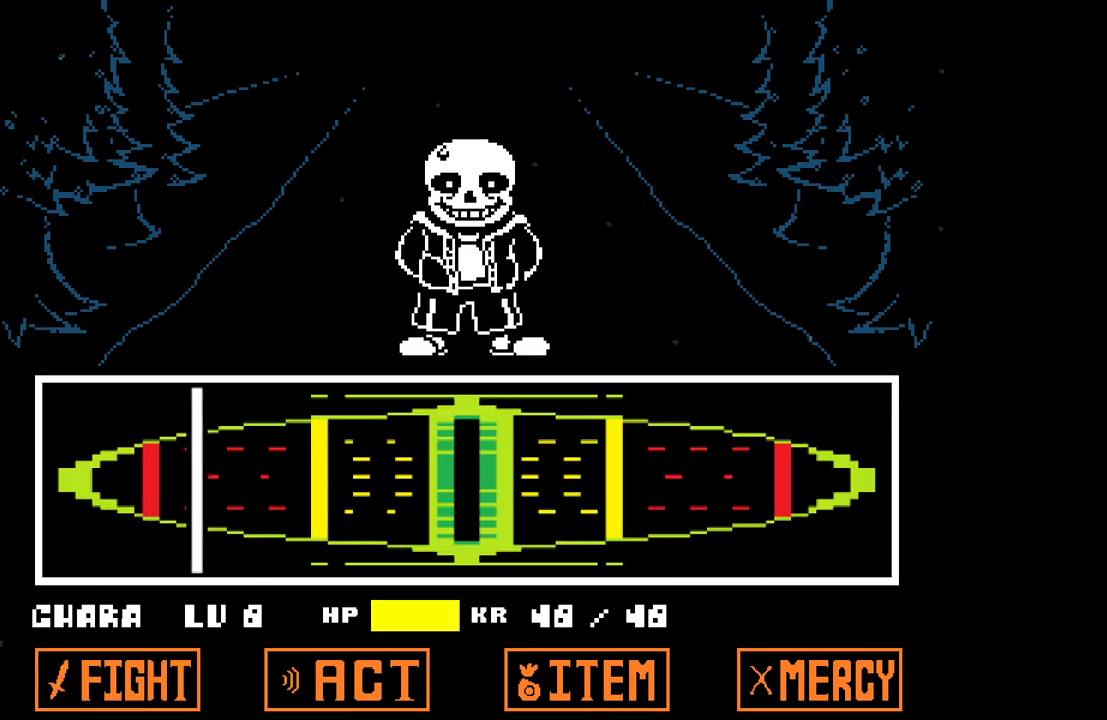
{"keys": ["z"], "events": [[467, "z", "down"]]}
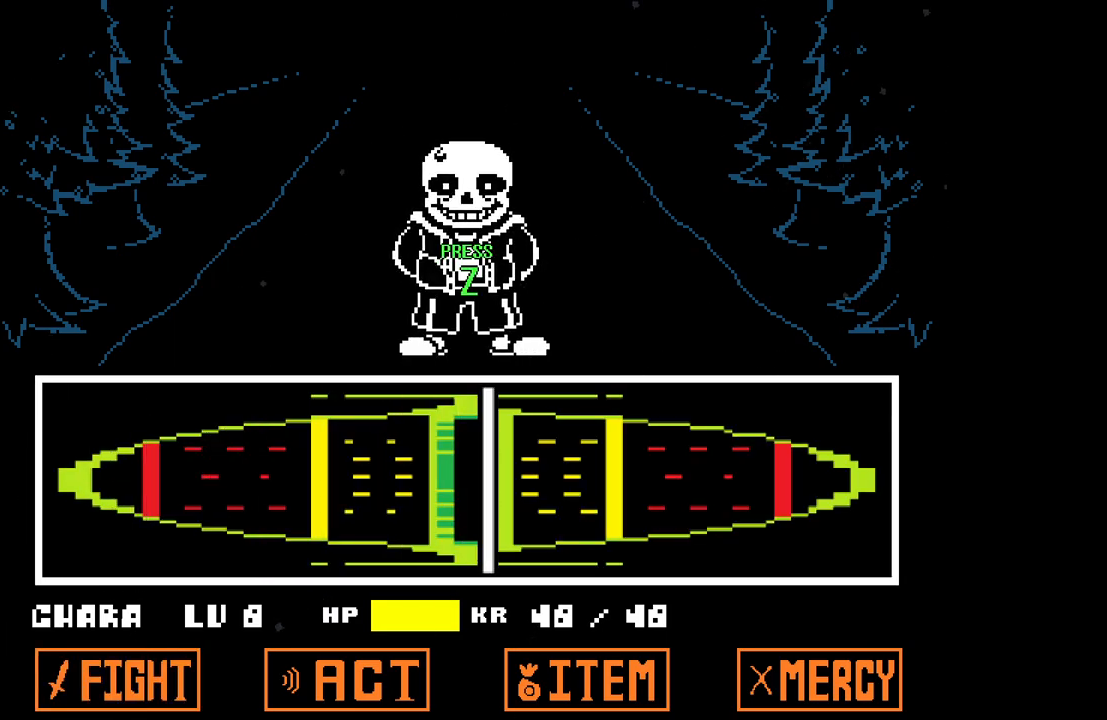
{"keys": [], "events": [[17, "z", "up"], [67, "z", "down"], [167, "z", "up"], [217, "z", "down"], [350, "z", "up"], [383, "z", "down"], [433, "z", "up"]]}
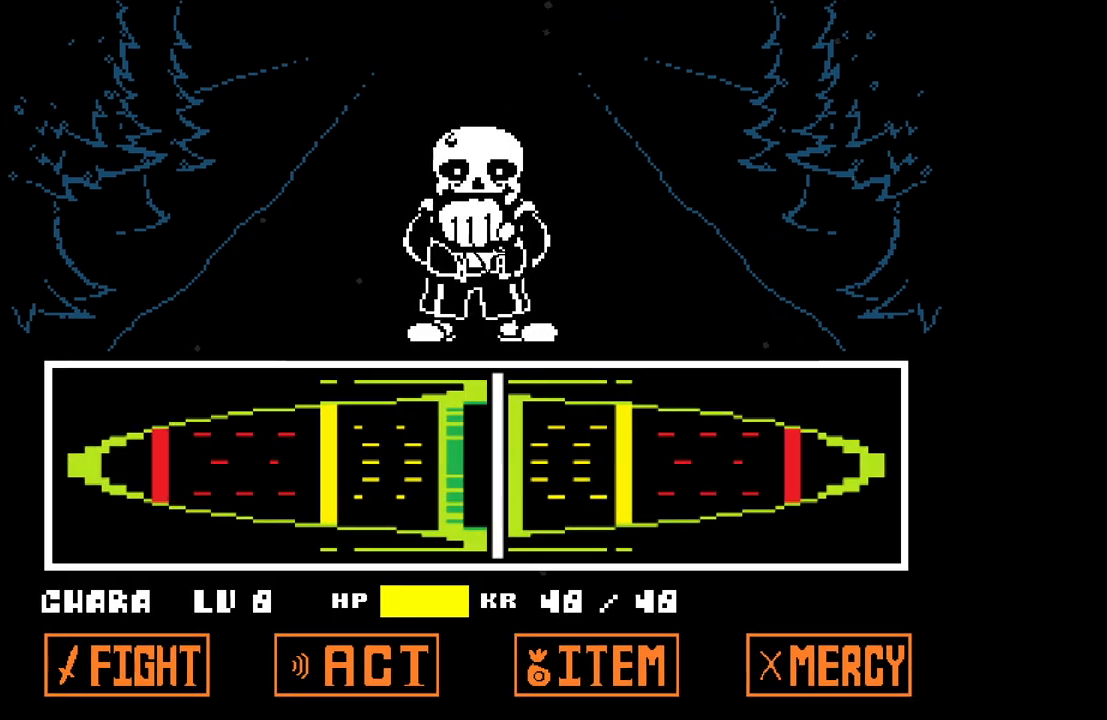
{"keys": [], "events": [[33, "z", "down"], [167, "z", "up"]]}
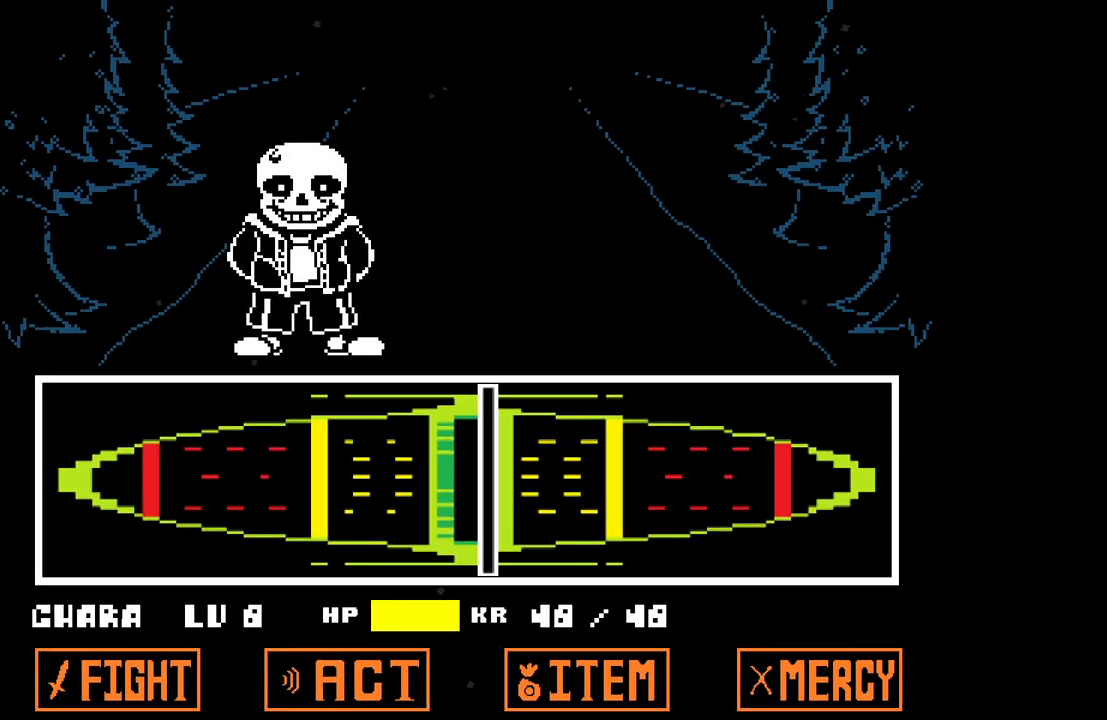
{"keys": [], "events": []}
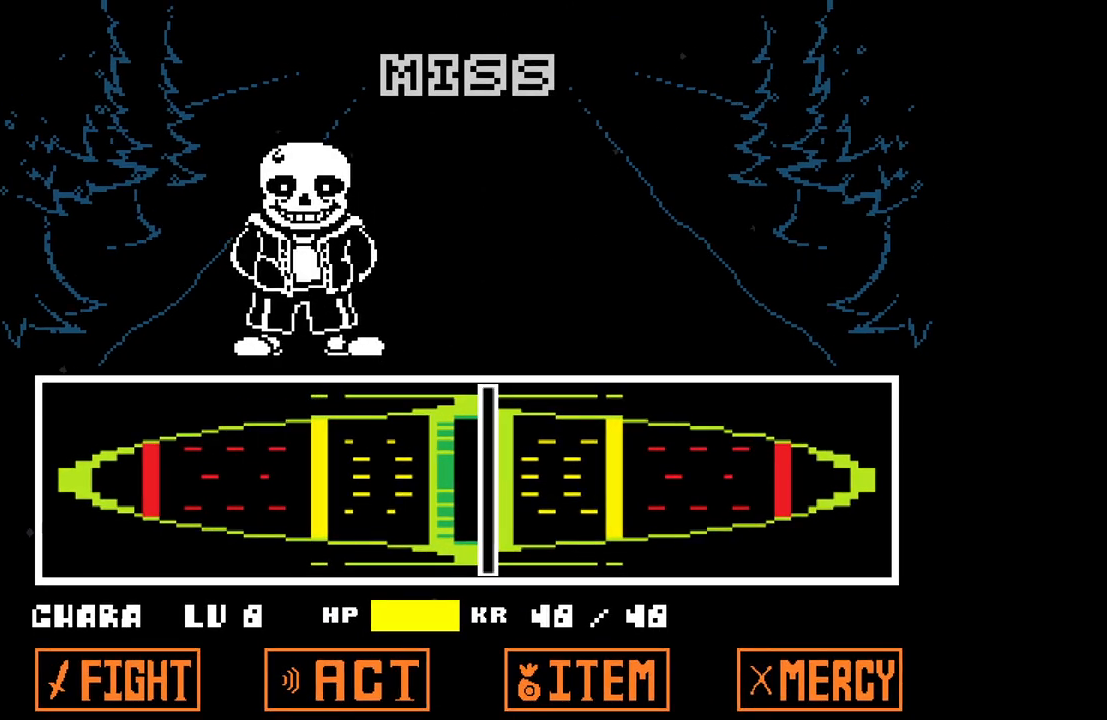
{"keys": [], "events": []}
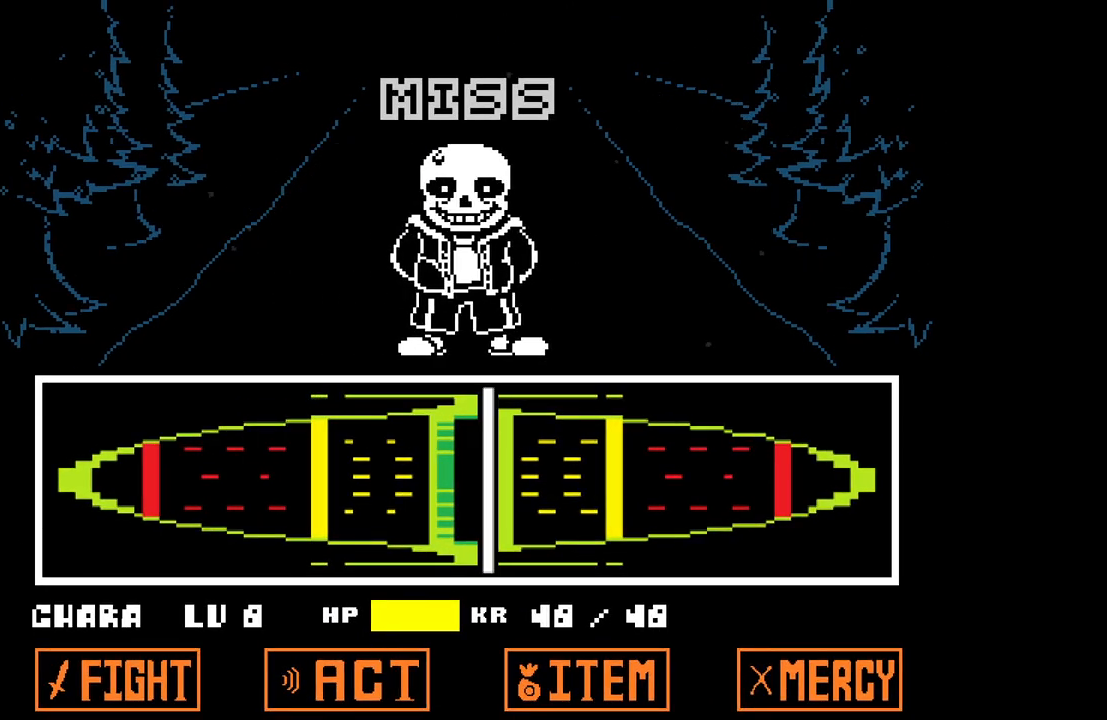
{"keys": [], "events": []}
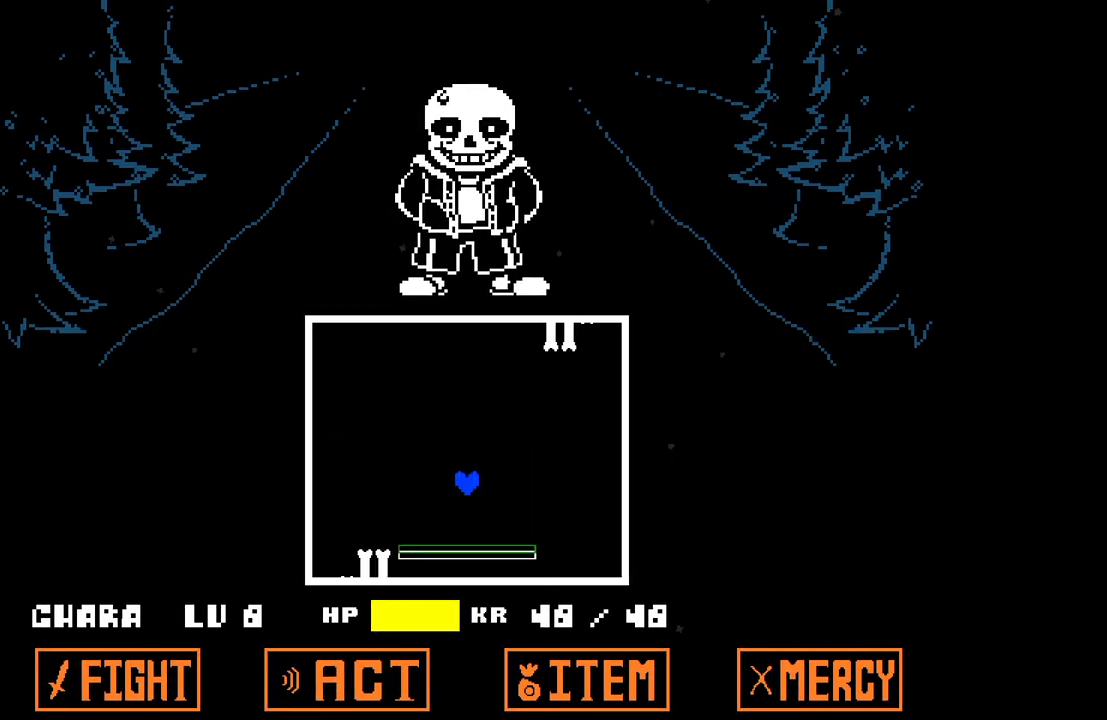
{"keys": [], "events": []}
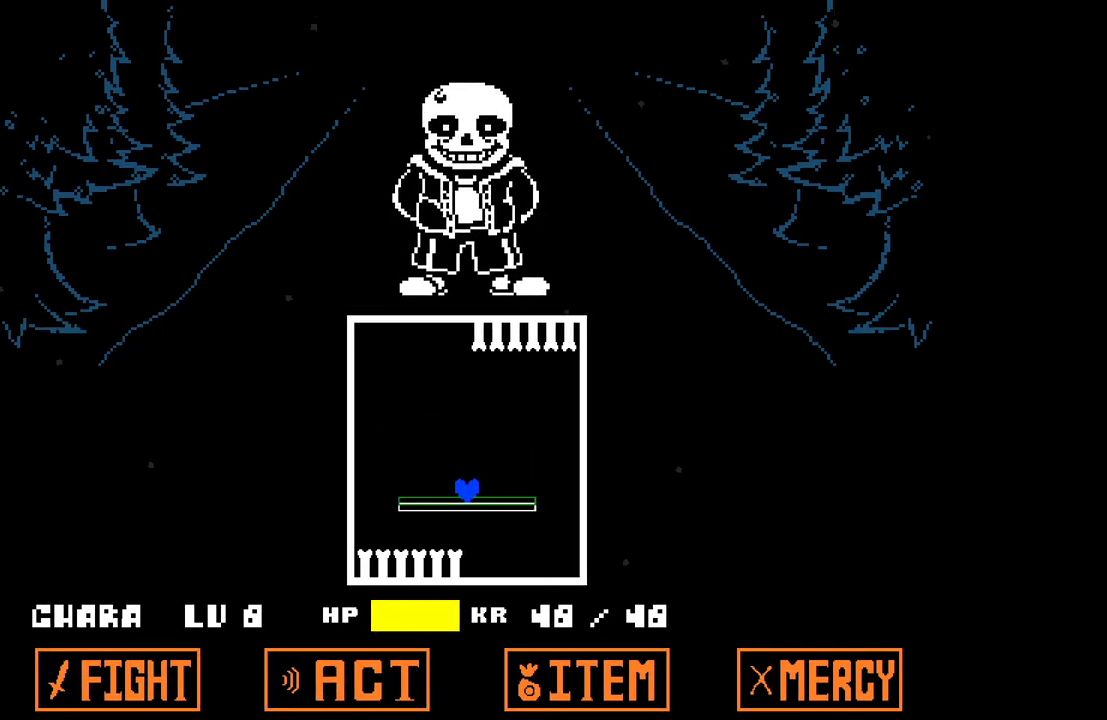
{"keys": [], "events": [[200, "right", "down"], [350, "right", "up"]]}
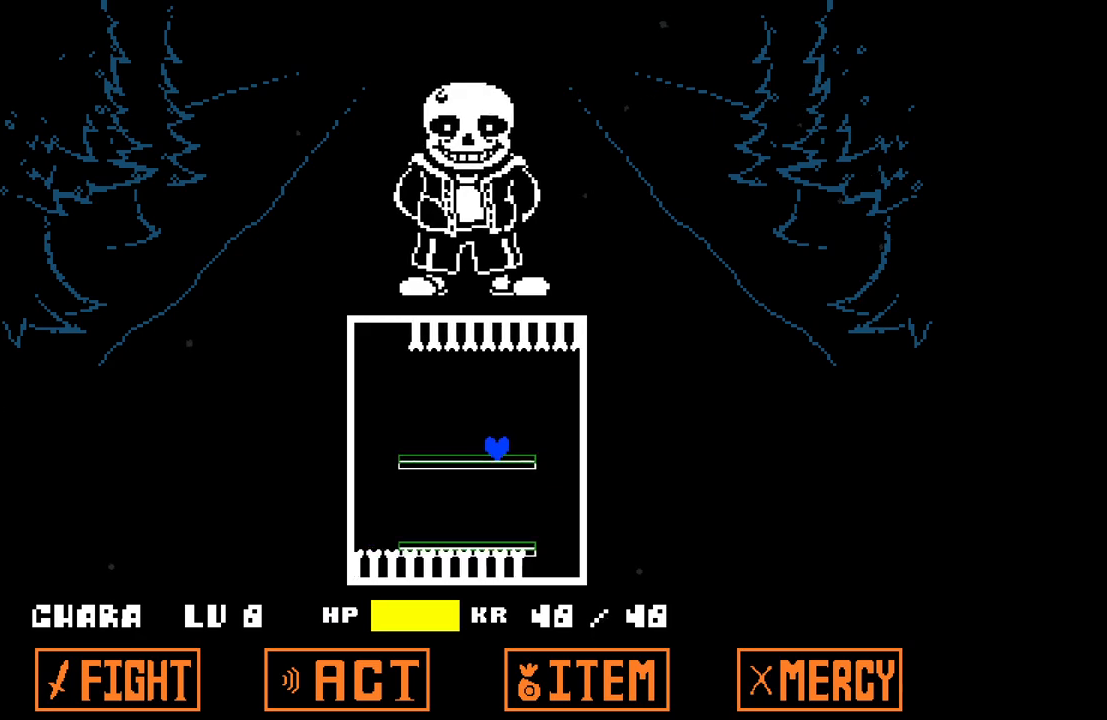
{"keys": ["right"], "events": [[450, "right", "down"]]}
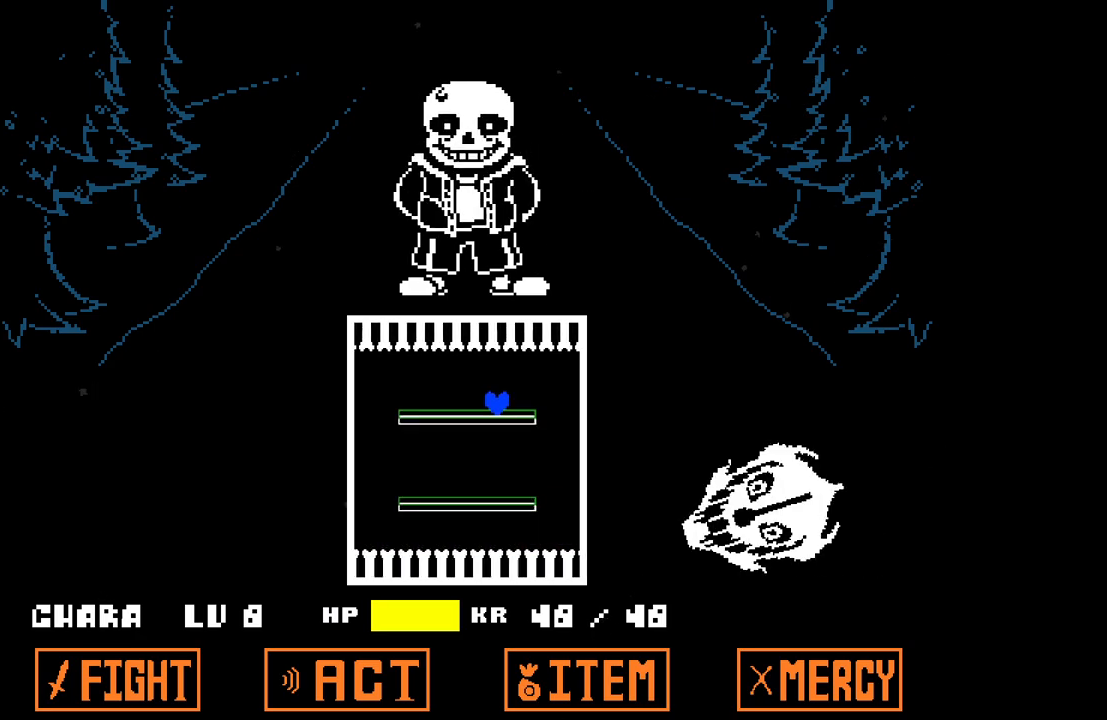
{"keys": ["left"], "events": [[233, "right", "up"], [283, "left", "down"]]}
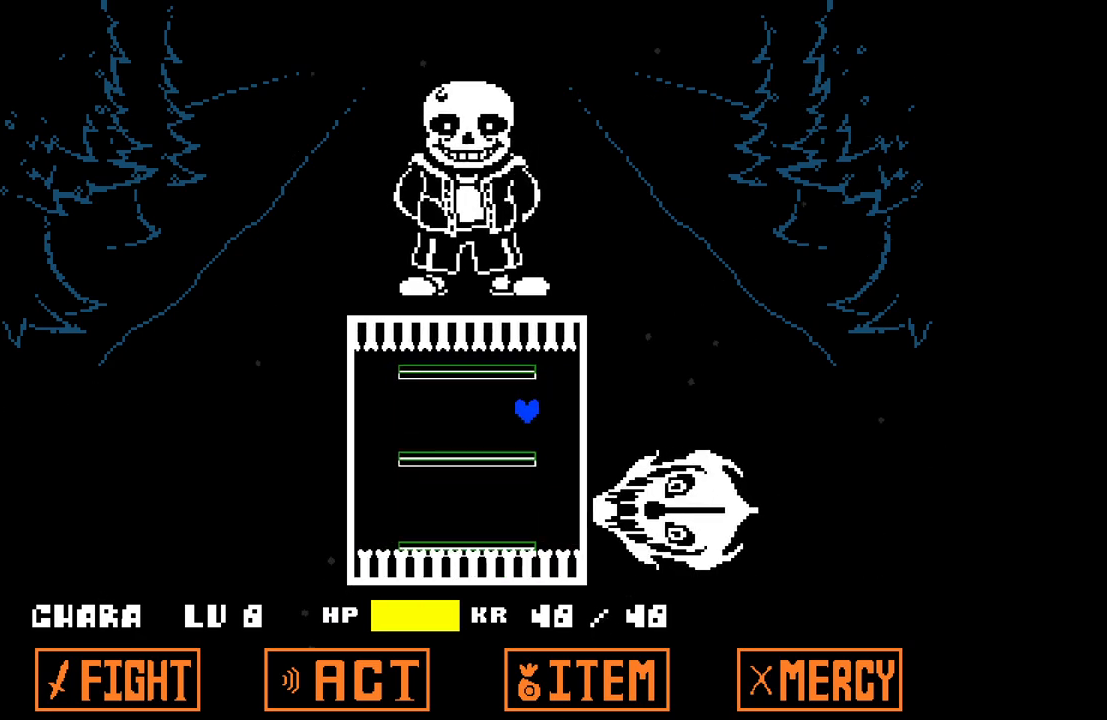
{"keys": ["right"], "events": [[17, "left", "up"], [433, "right", "down"]]}
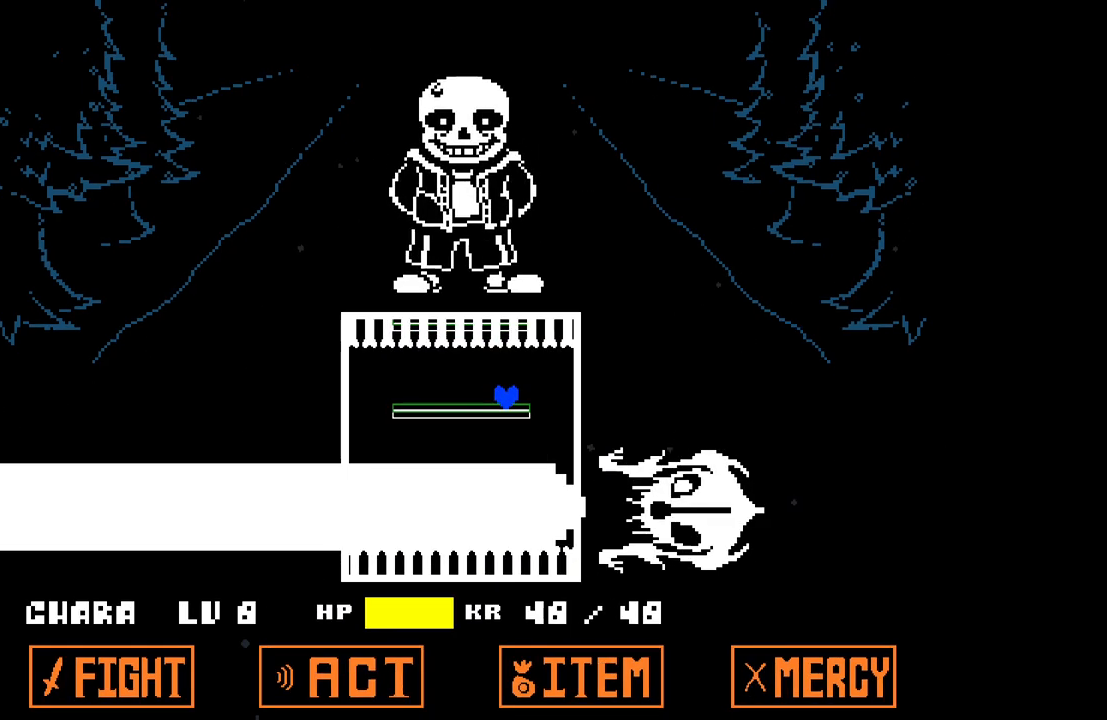
{"keys": [], "events": [[167, "right", "up"], [217, "left", "down"], [467, "left", "up"]]}
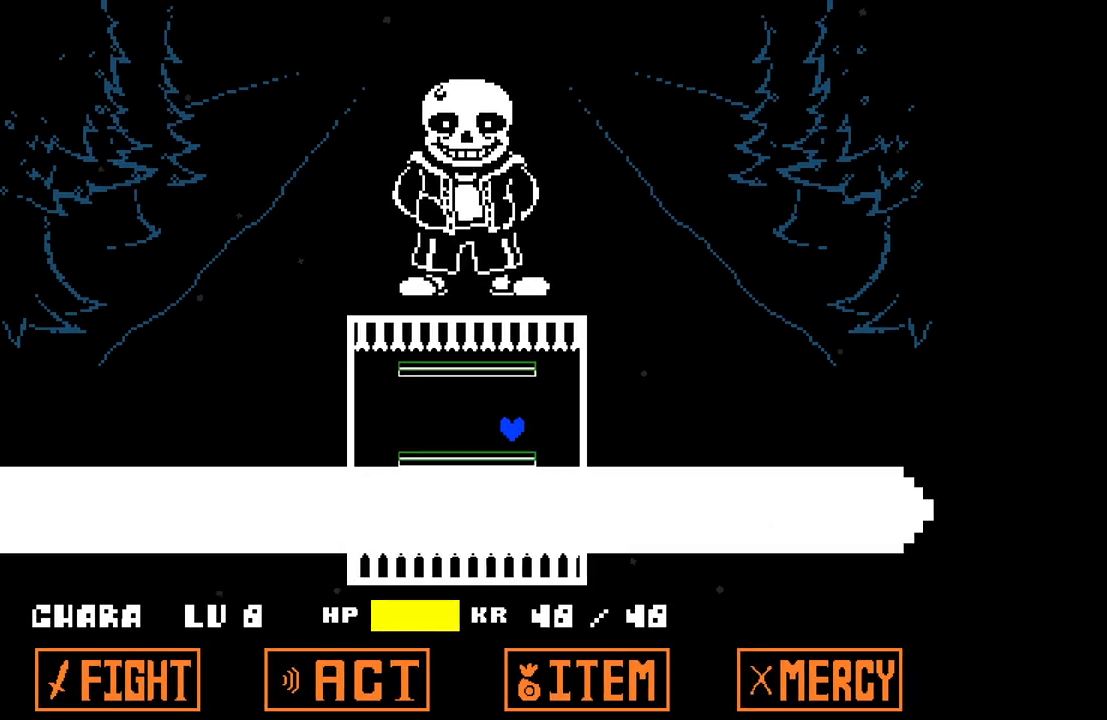
{"keys": ["right"], "events": [[333, "right", "down"]]}
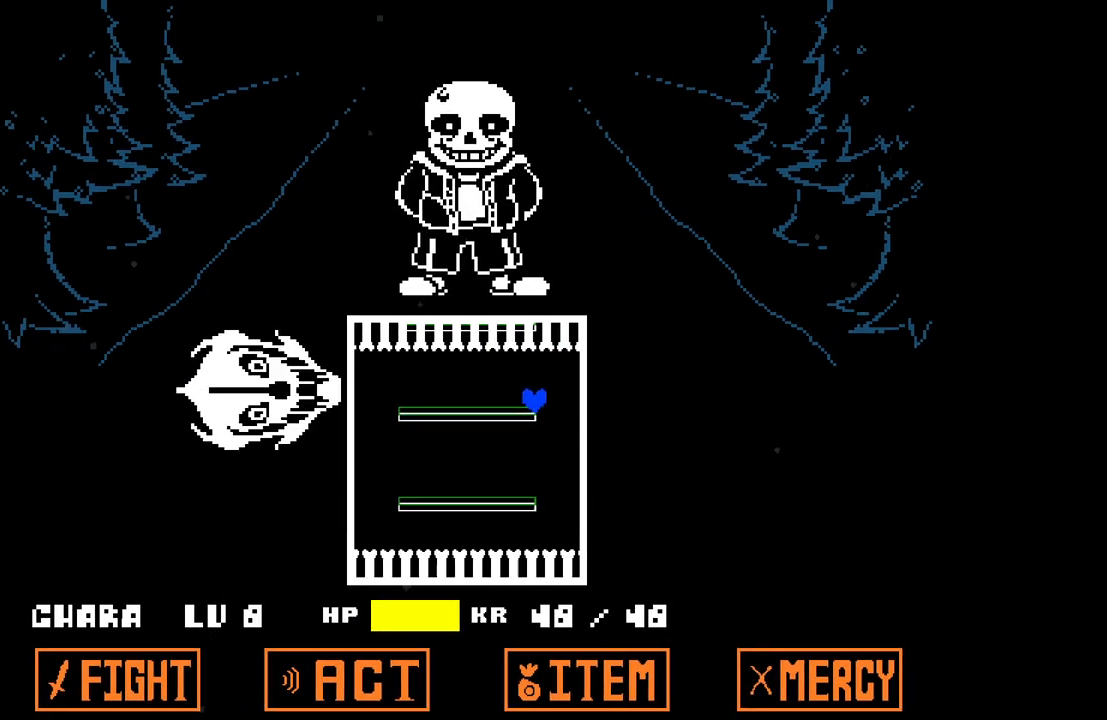
{"keys": ["right"], "events": [[117, "left", "down"], [117, "right", "up"], [350, "left", "up"], [350, "right", "down"]]}
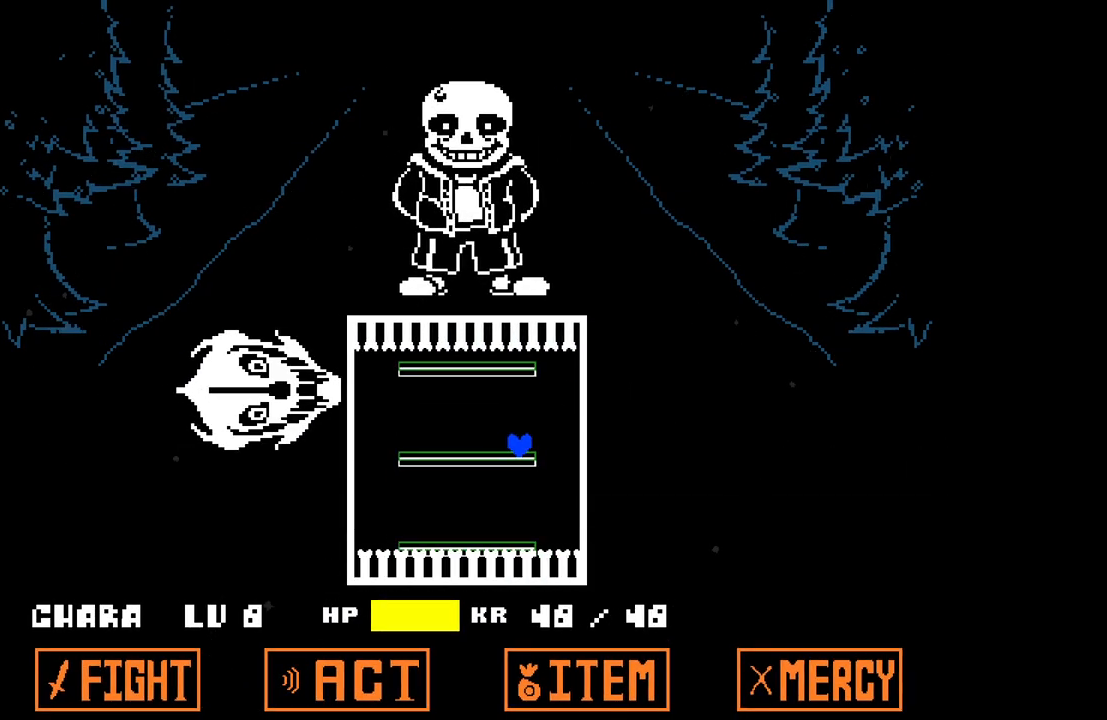
{"keys": [], "events": [[133, "left", "down"], [133, "right", "up"], [400, "left", "up"]]}
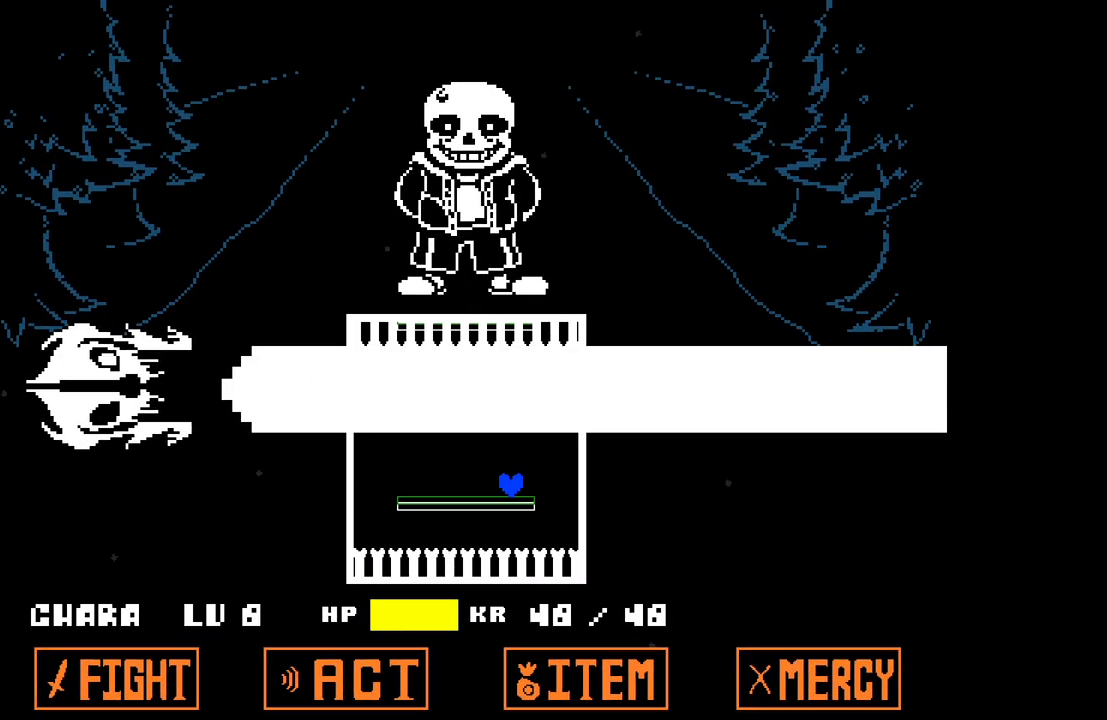
{"keys": [], "events": [[233, "right", "down"], [467, "right", "up"]]}
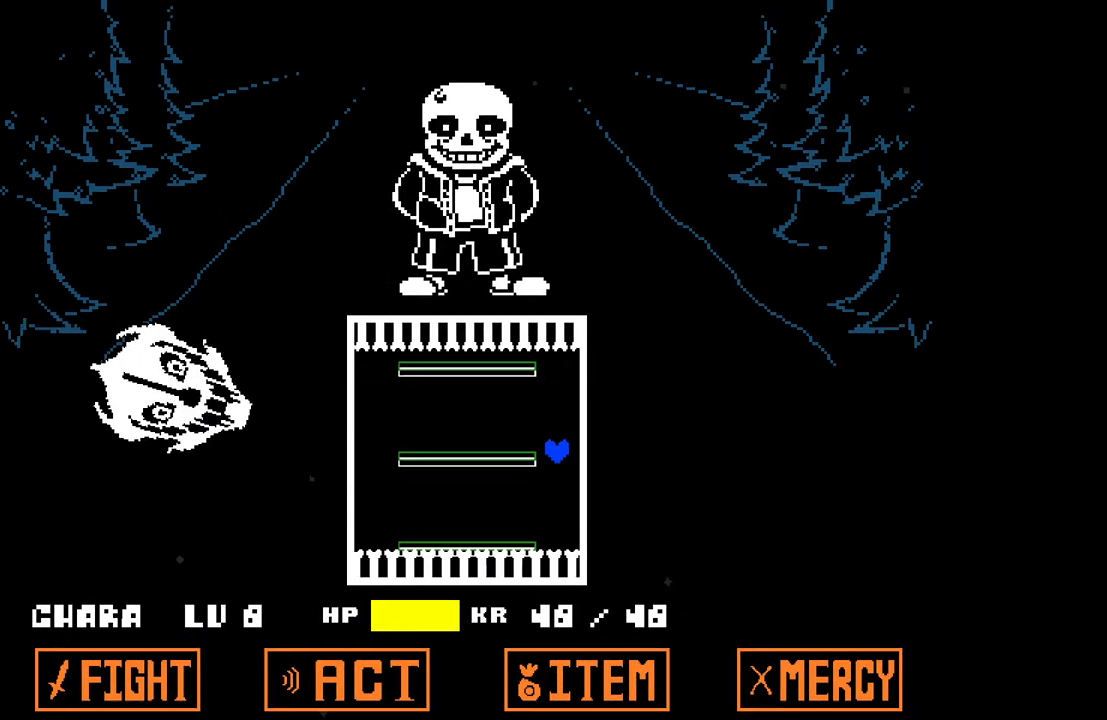
{"keys": [], "events": [[17, "left", "down"], [200, "left", "up"]]}
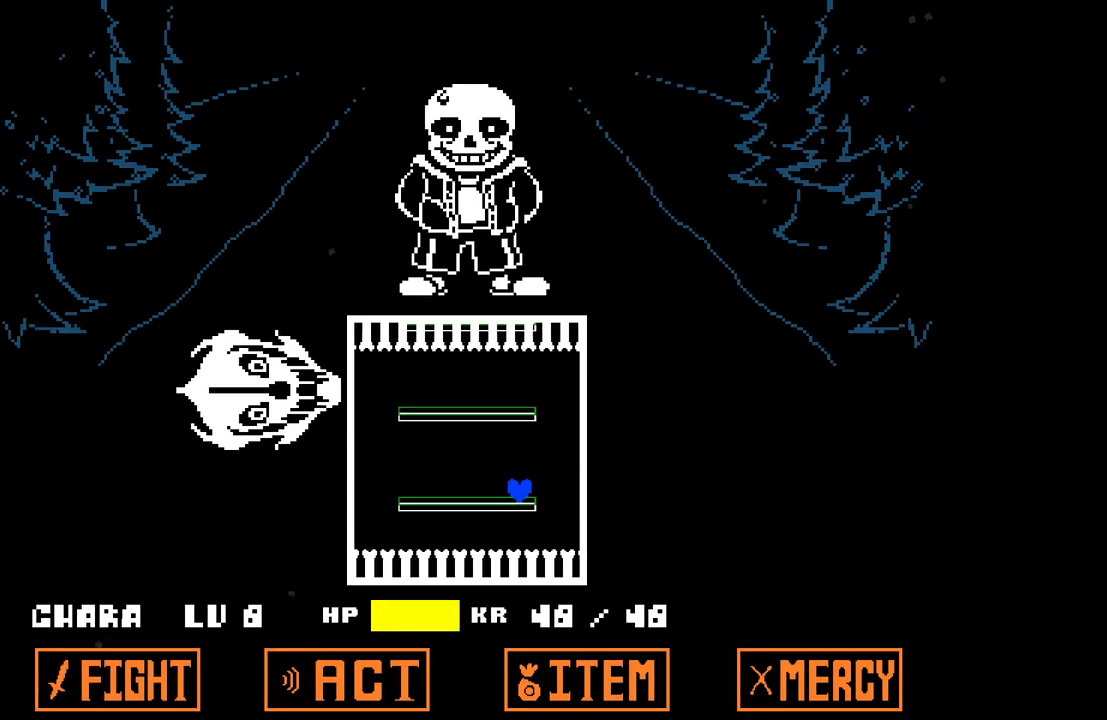
{"keys": ["left"], "events": [[167, "right", "down"], [400, "left", "down"], [400, "right", "up"]]}
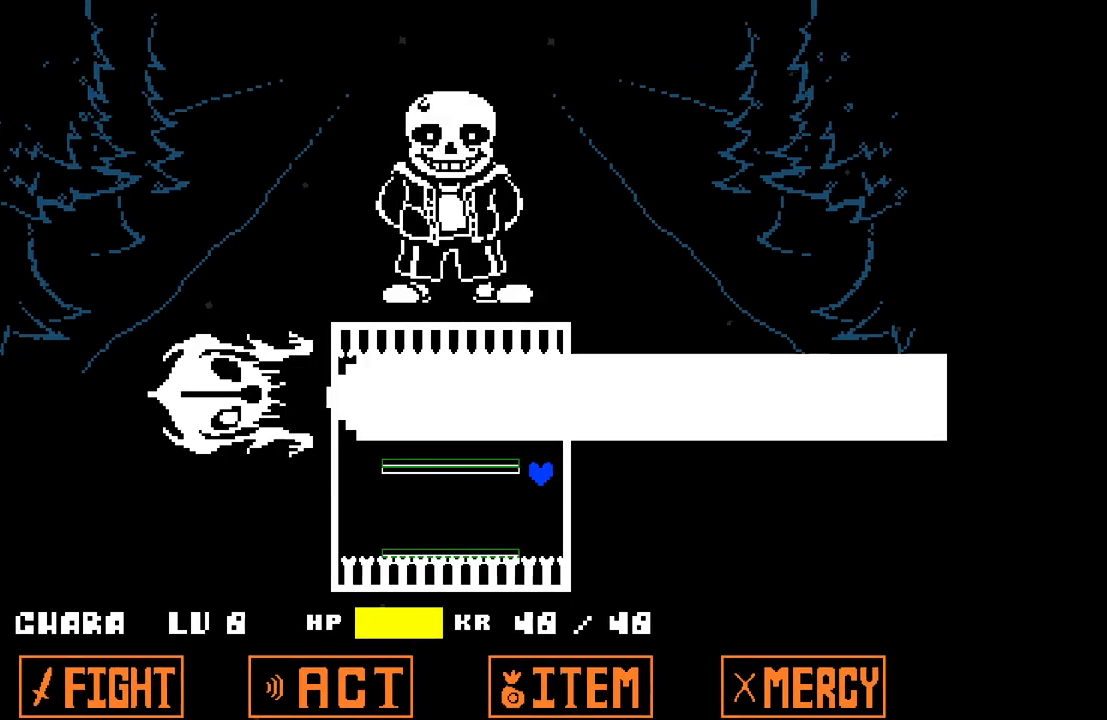
{"keys": [], "events": [[133, "left", "up"]]}
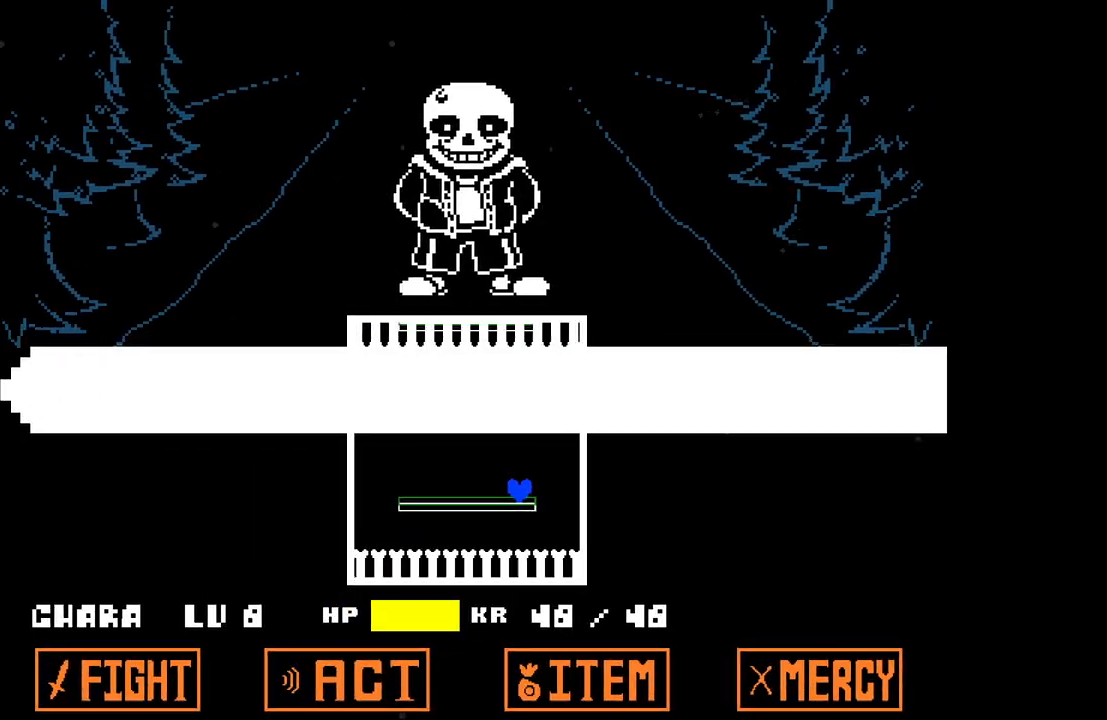
{"keys": [], "events": []}
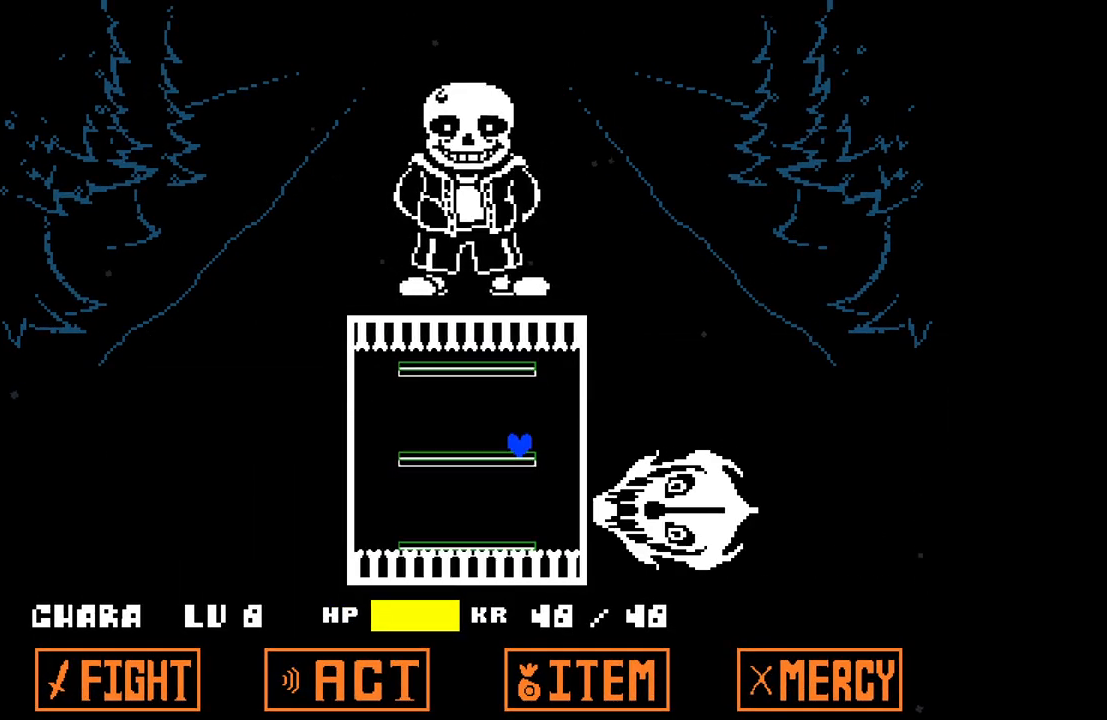
{"keys": [], "events": []}
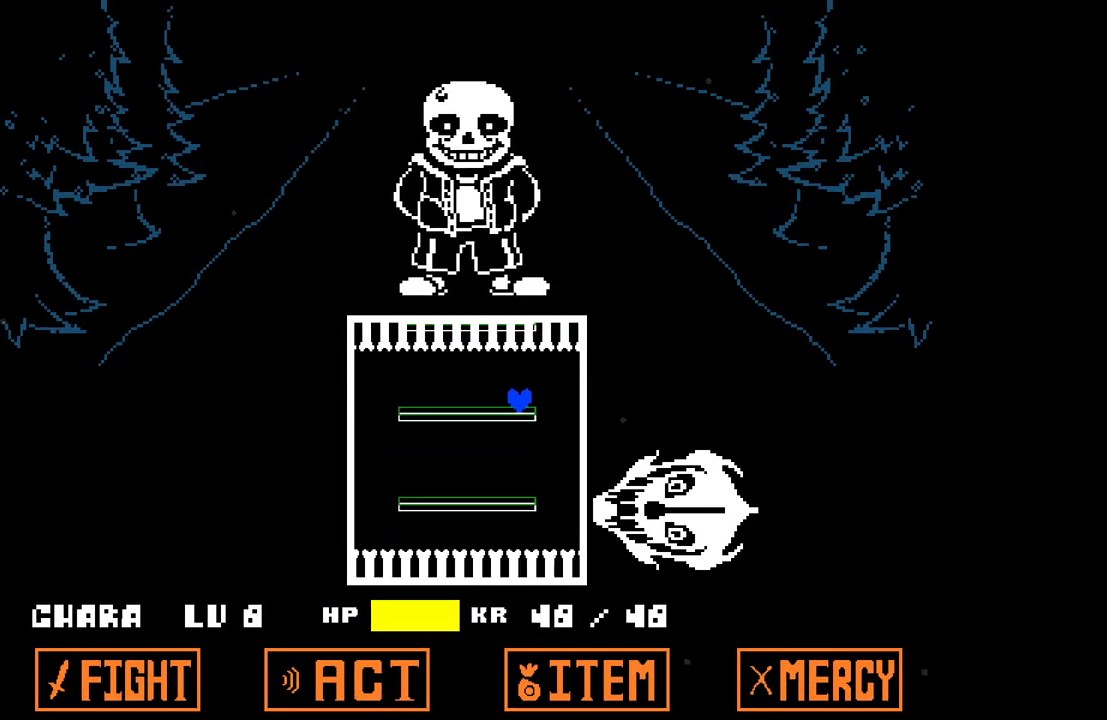
{"keys": ["left"], "events": [[100, "right", "down"], [233, "left", "down"], [283, "right", "up"]]}